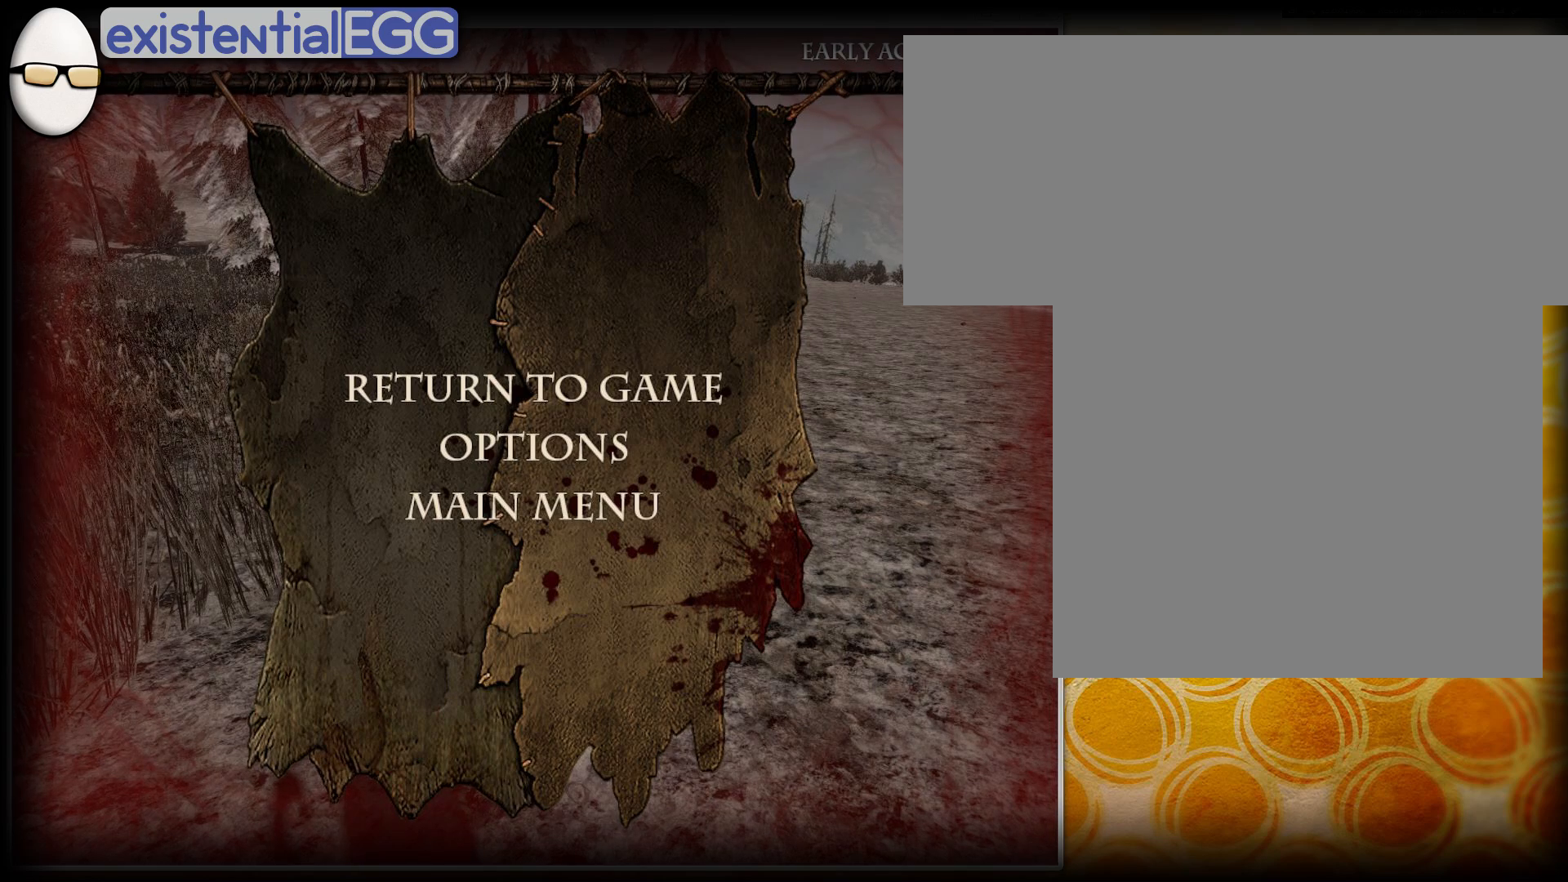
Gameplay with a controller (PlayStation layout); each line is a JSON object with the inputs held at the frame after it. "events" lists button and stick changes between this image and that frame as [ms after this image, input, new state], when the widget could be followed in between. Not read: L3 R1 R3 left_stick.
{"buttons": ["DPAD_UP"], "right_stick": "center", "events": [[267, "DPAD_UP", "down"]]}
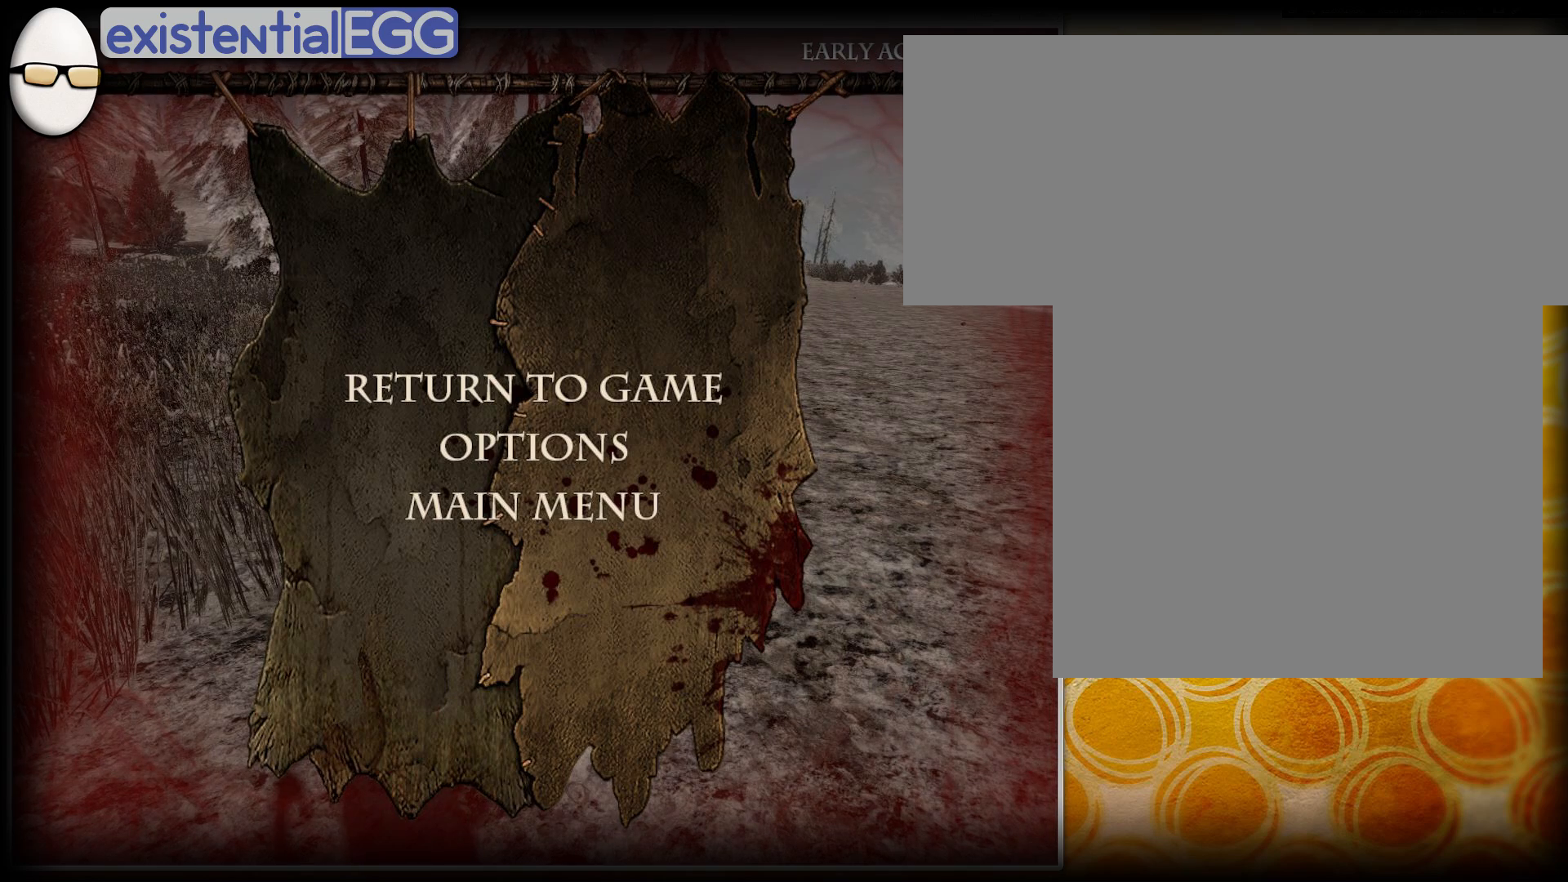
{"buttons": ["DPAD_UP"], "right_stick": "center", "events": []}
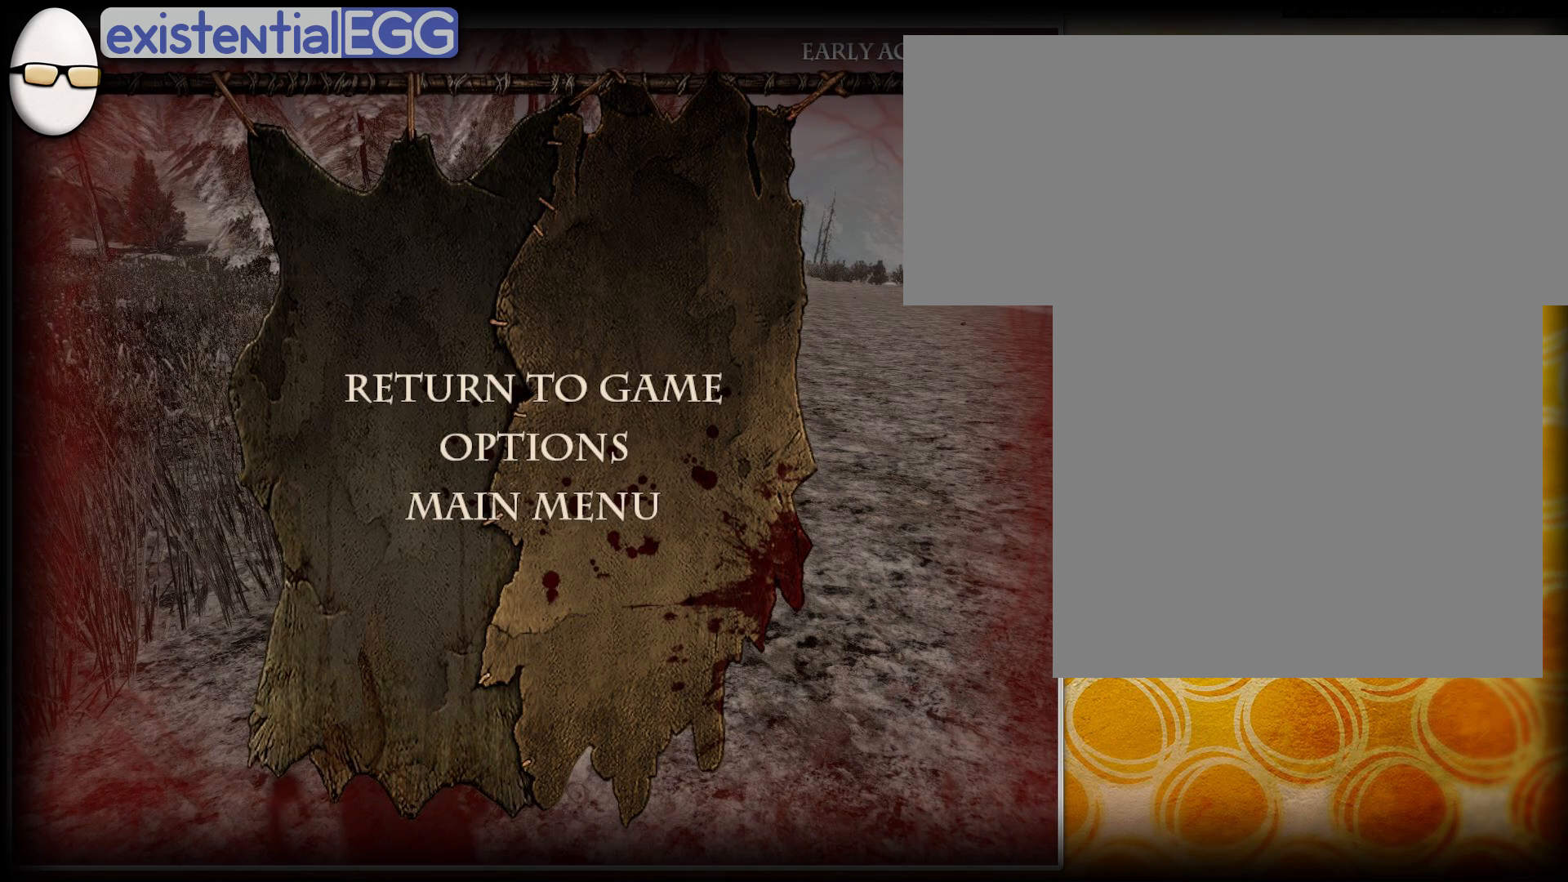
{"buttons": ["DPAD_UP"], "right_stick": "center", "events": []}
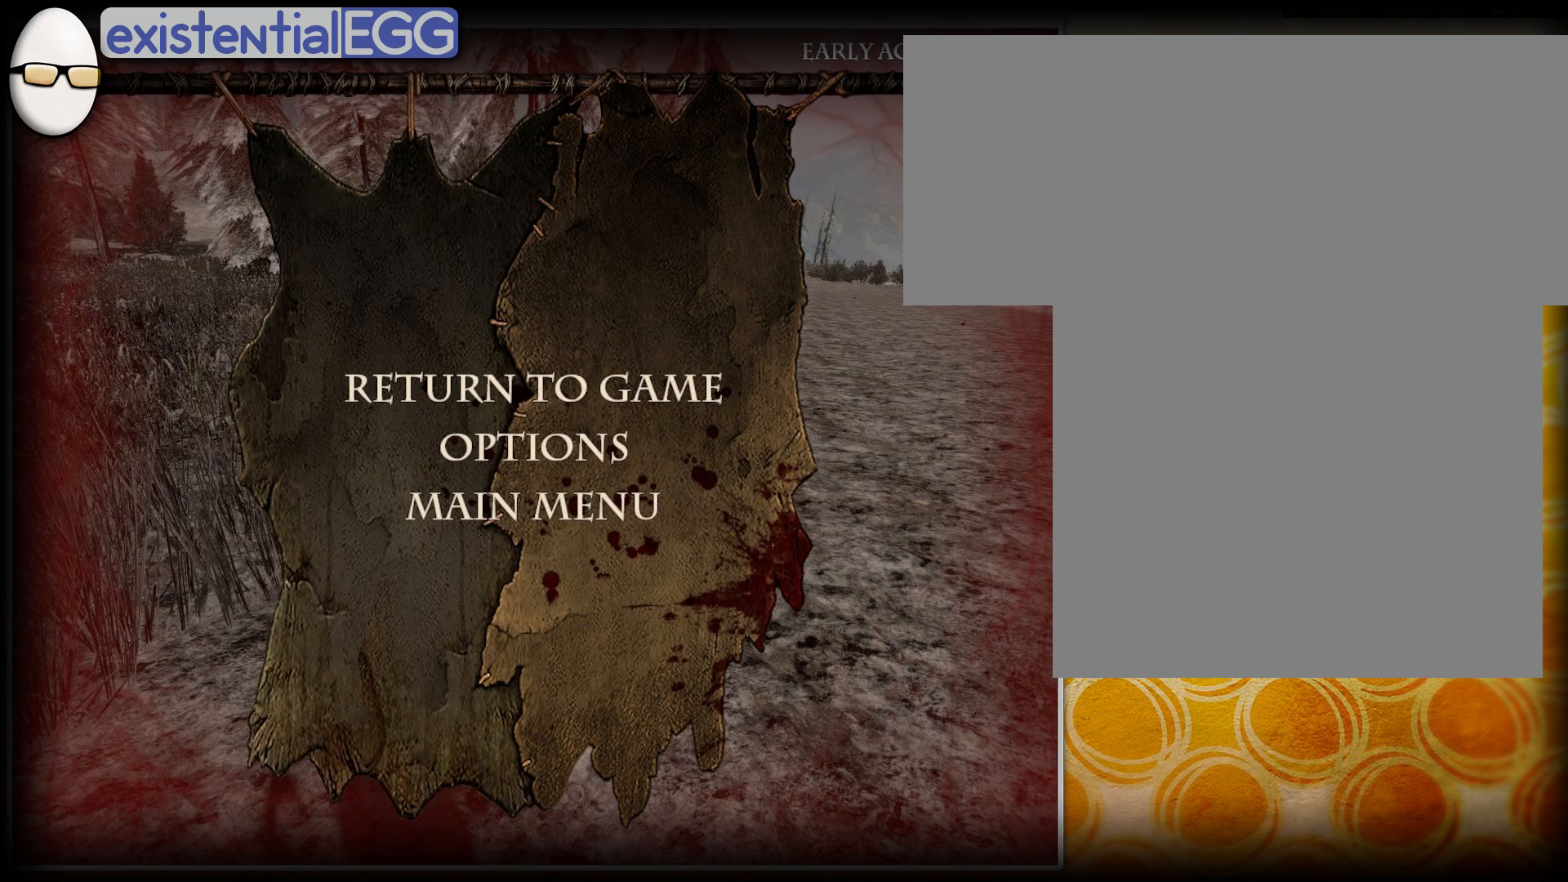
{"buttons": ["DPAD_UP"], "right_stick": "center", "events": []}
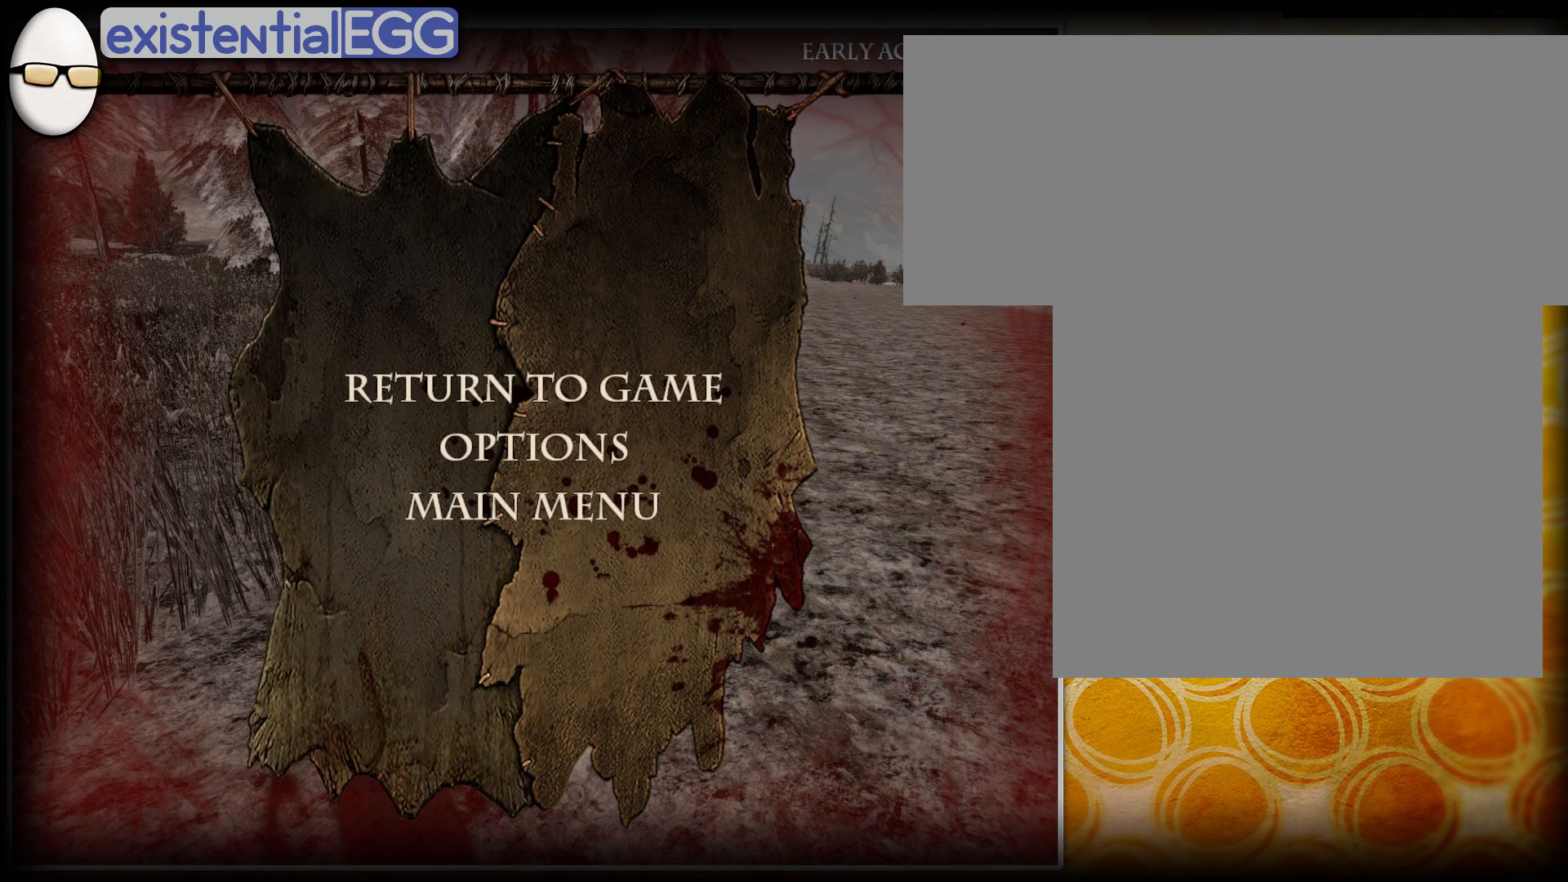
{"buttons": ["DPAD_UP"], "right_stick": "center", "events": []}
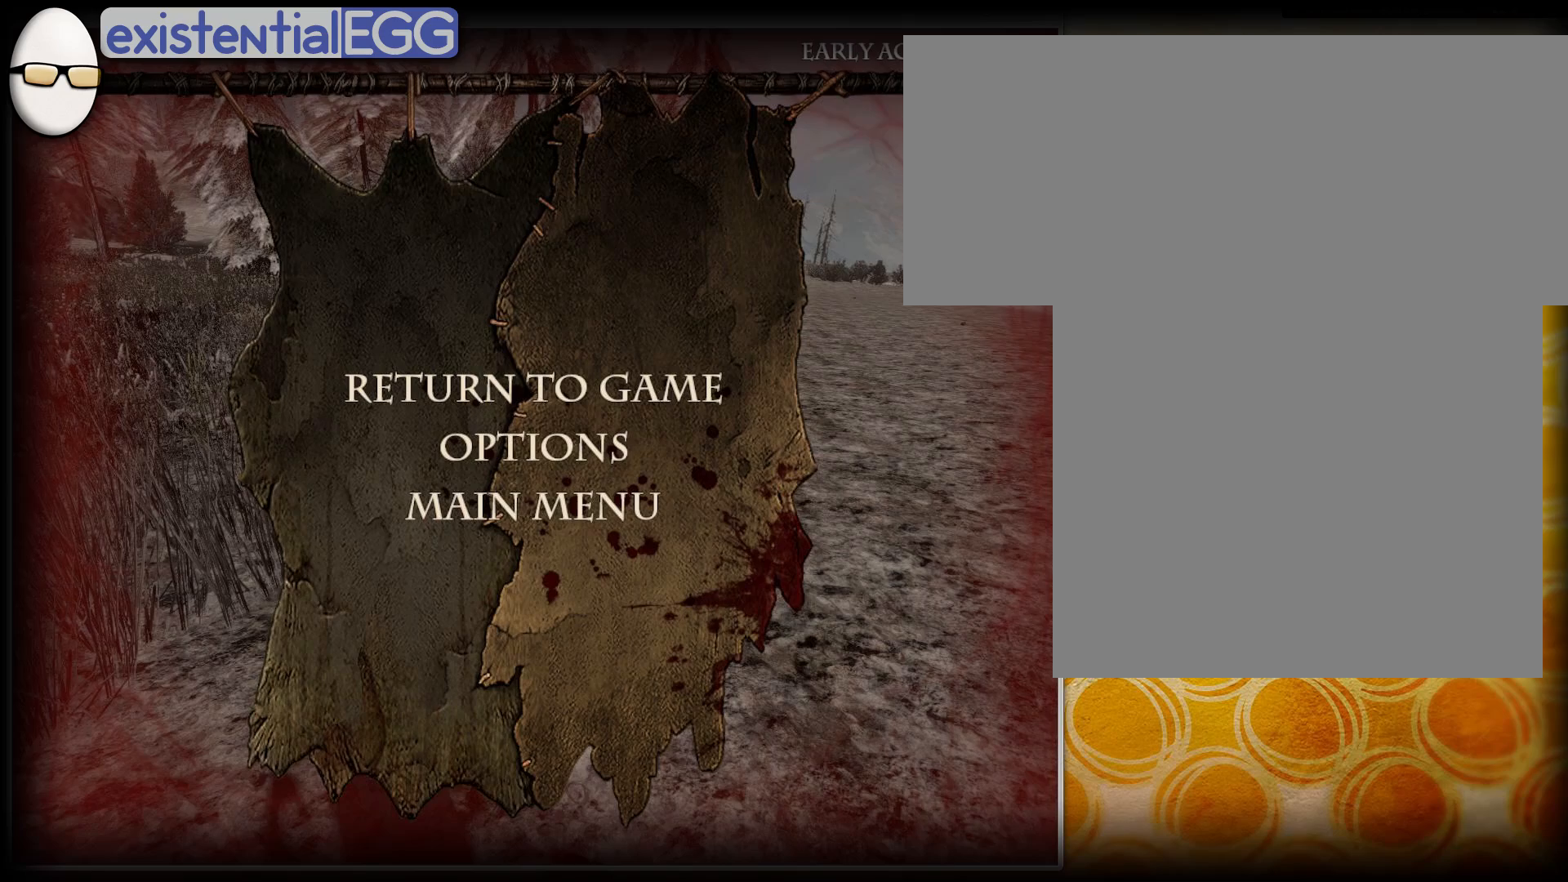
{"buttons": ["DPAD_UP"], "right_stick": "center", "events": []}
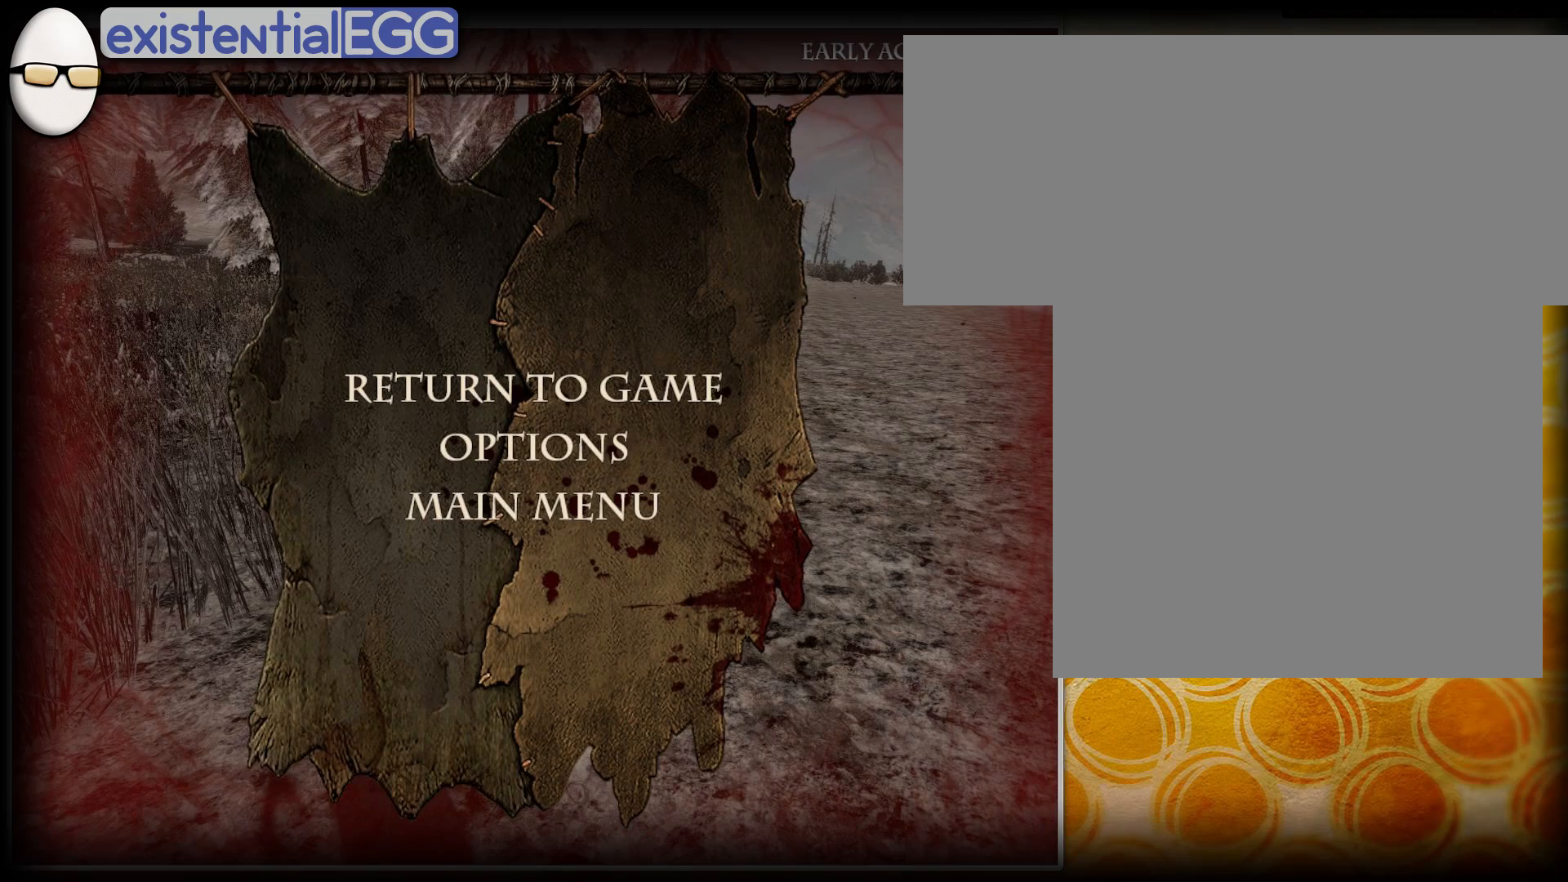
{"buttons": ["DPAD_UP"], "right_stick": "center", "events": []}
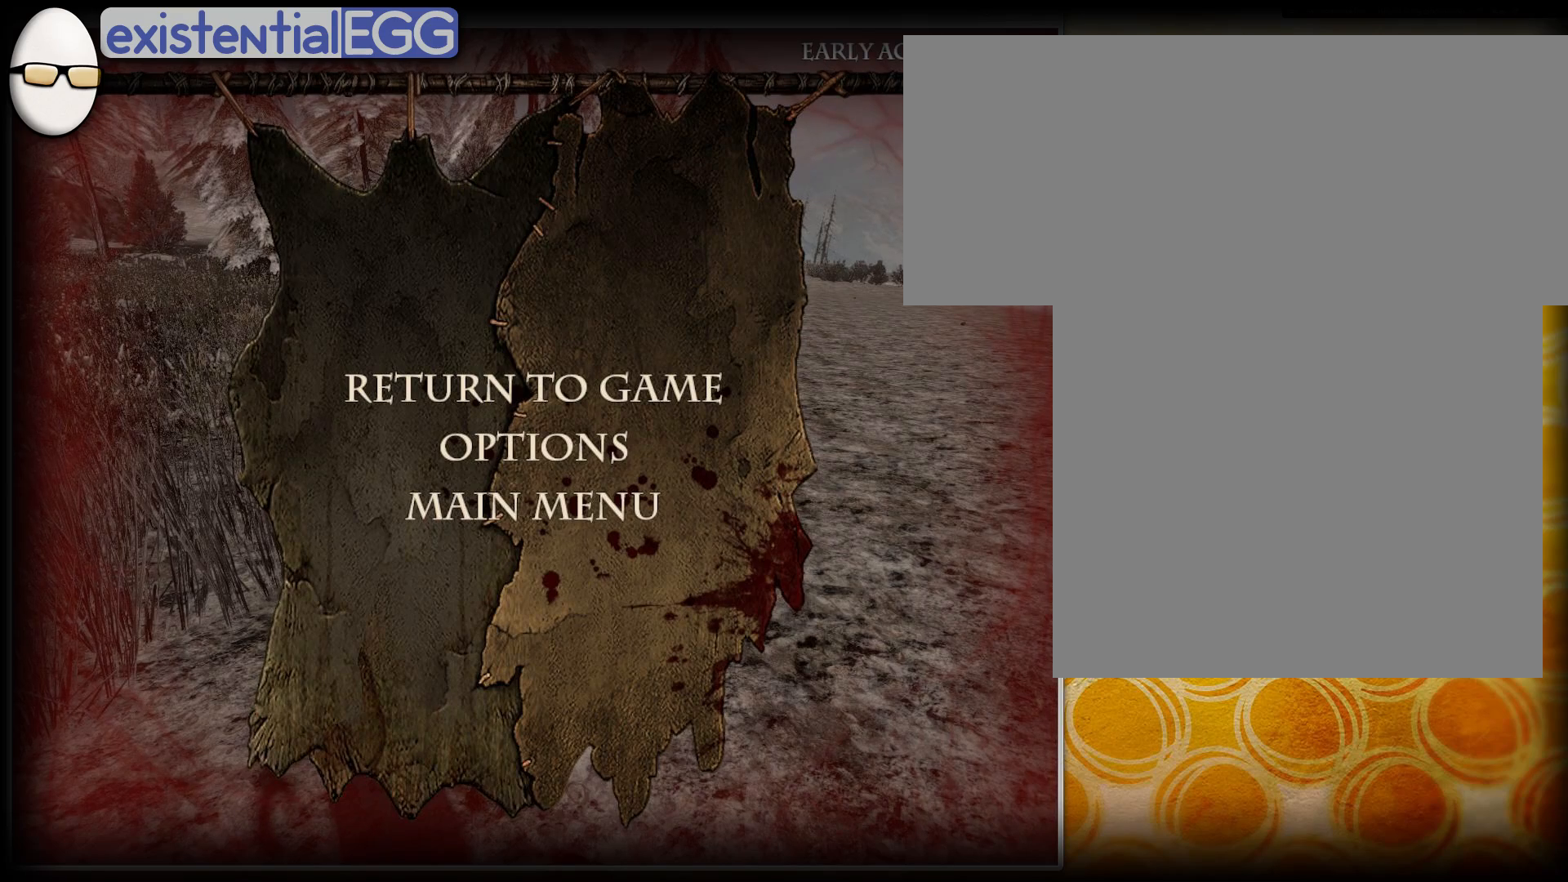
{"buttons": ["DPAD_UP"], "right_stick": "center", "events": []}
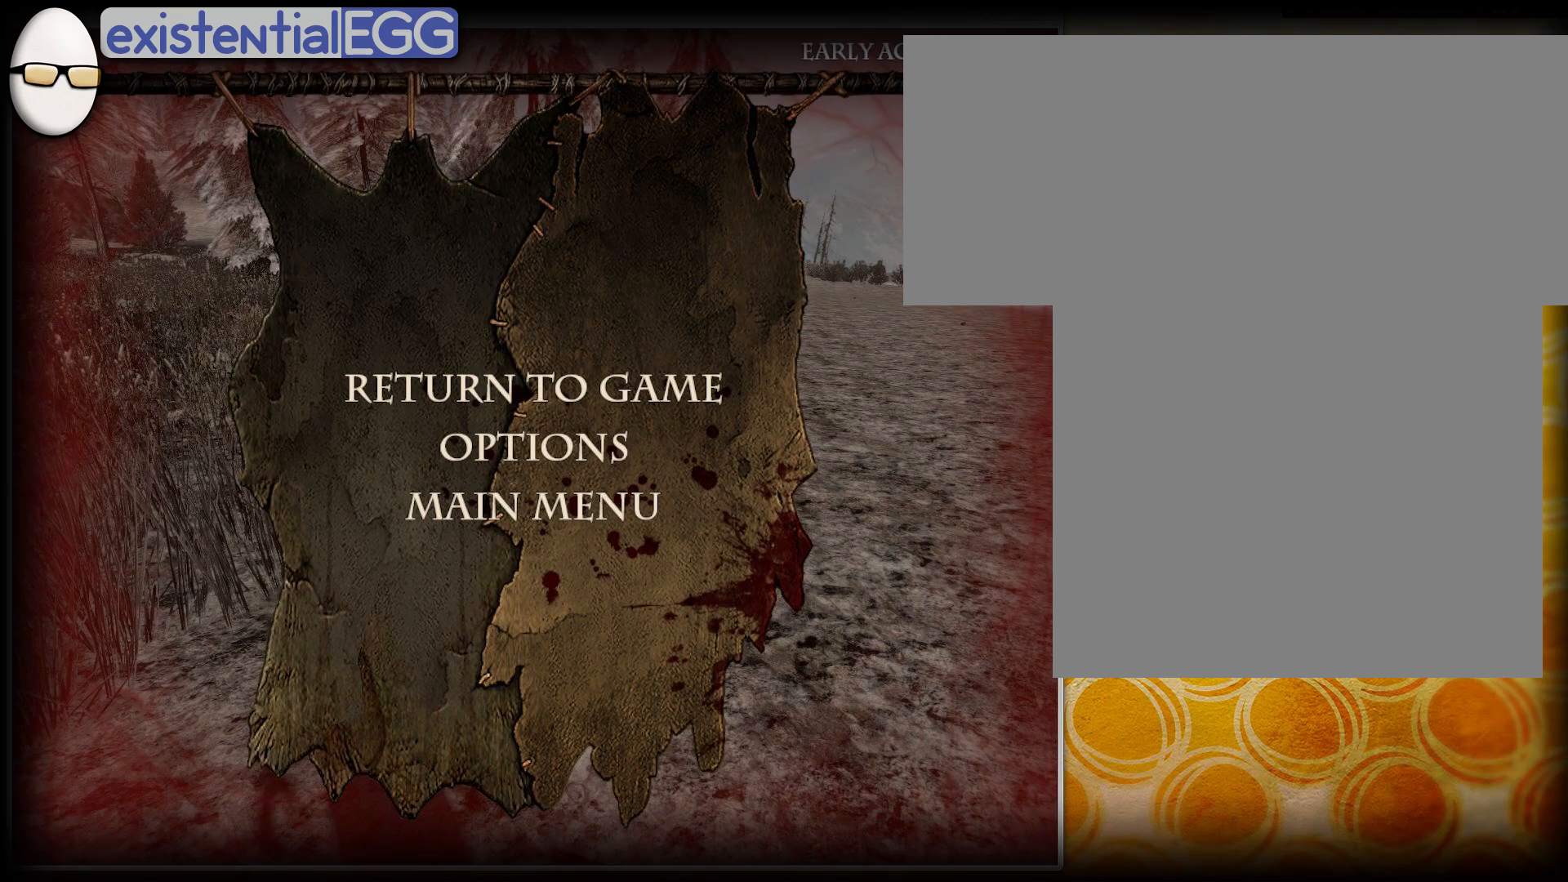
{"buttons": ["DPAD_UP"], "right_stick": "center", "events": []}
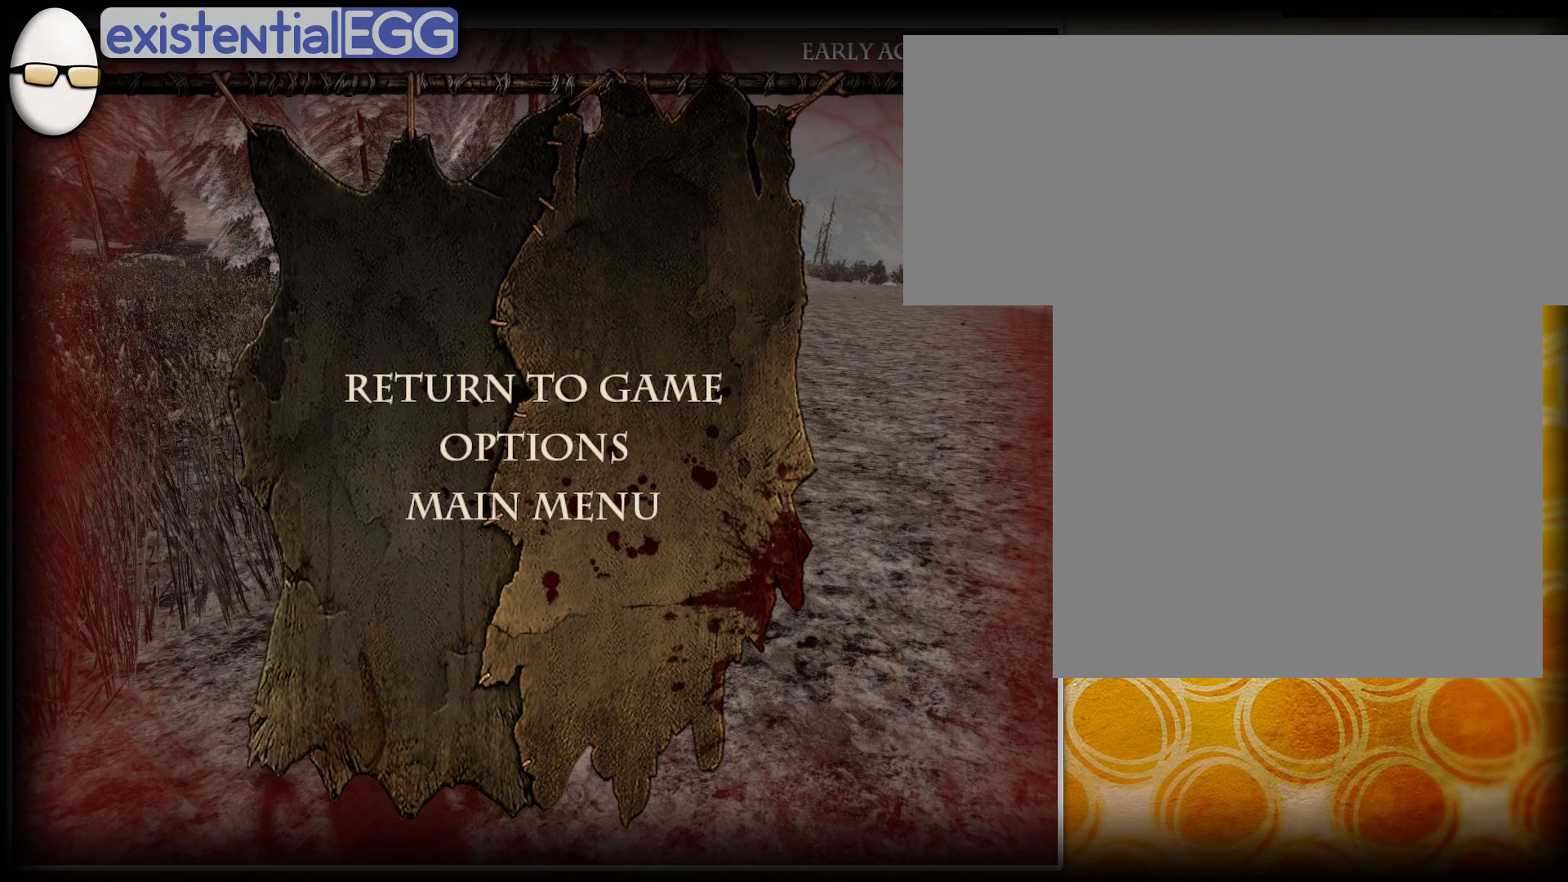
{"buttons": ["DPAD_UP"], "right_stick": "center", "events": []}
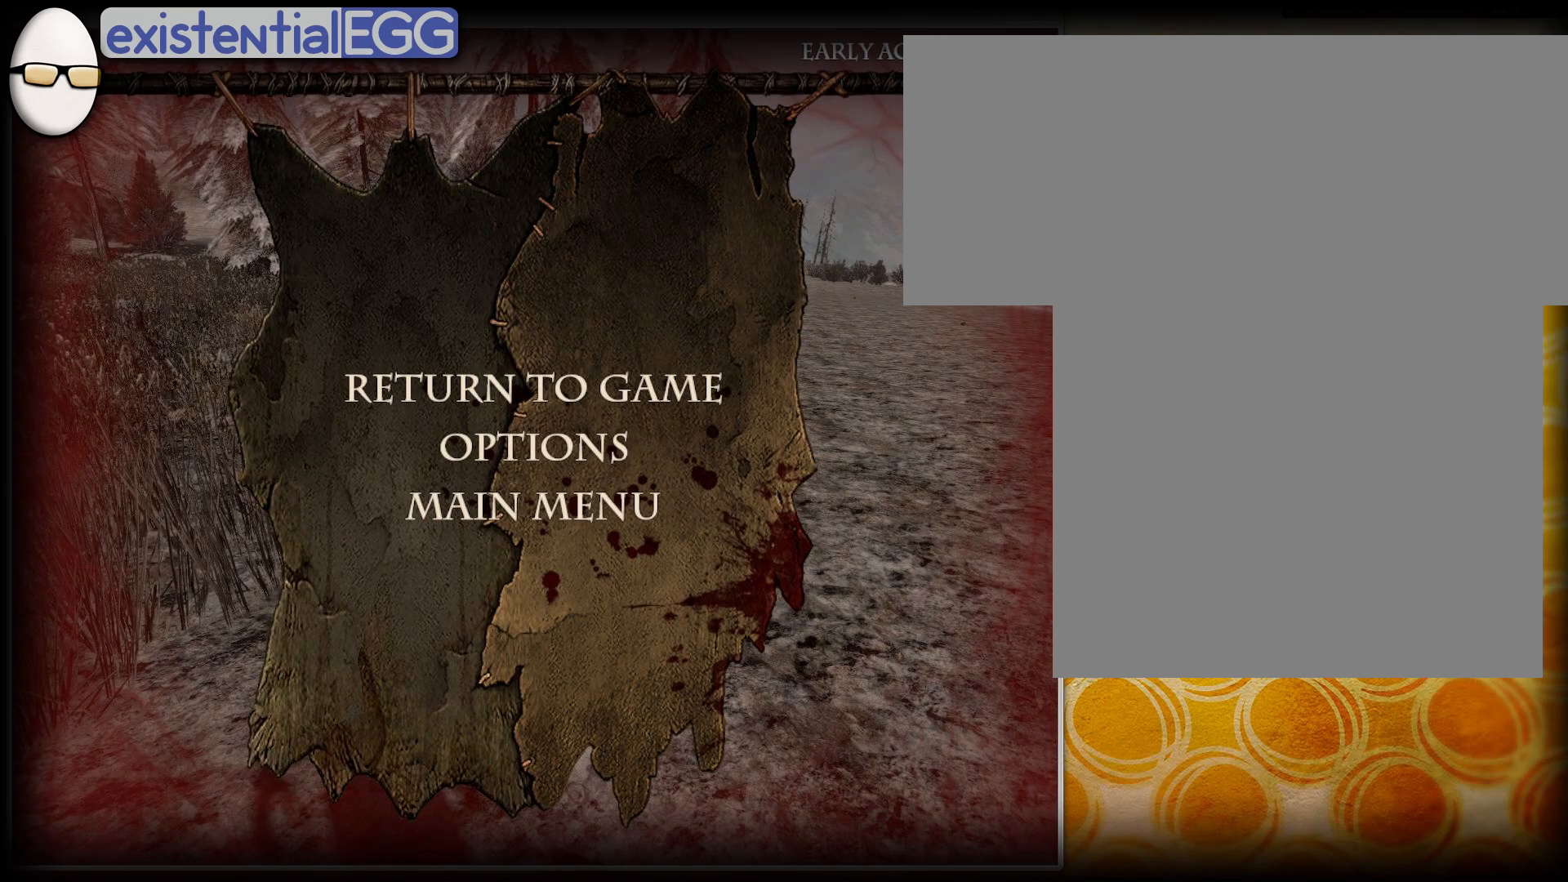
{"buttons": ["DPAD_UP"], "right_stick": "center", "events": []}
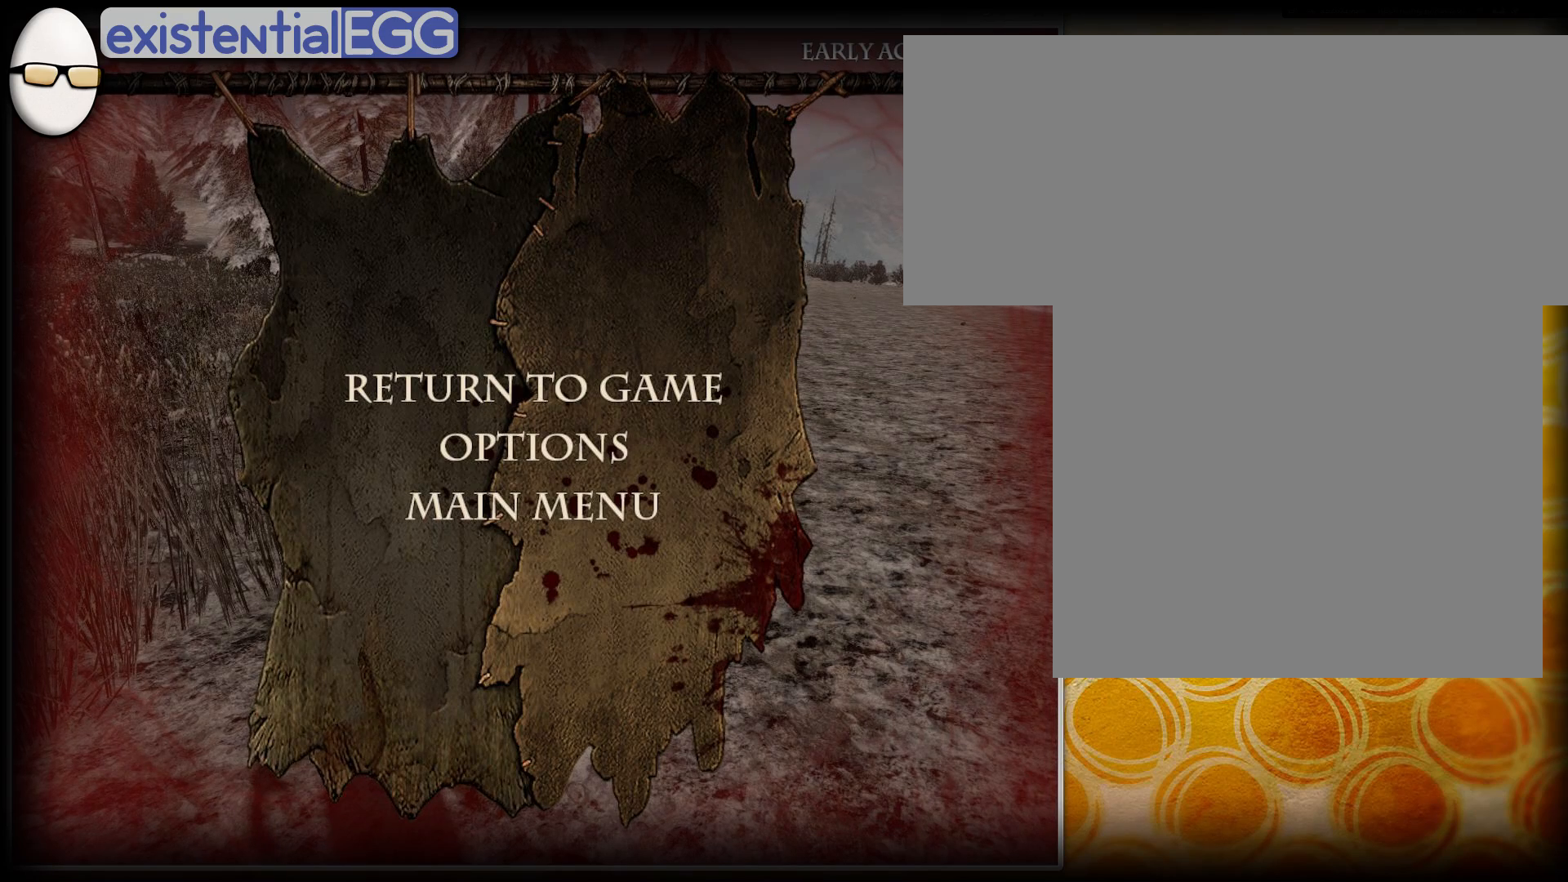
{"buttons": ["DPAD_UP"], "right_stick": "center", "events": []}
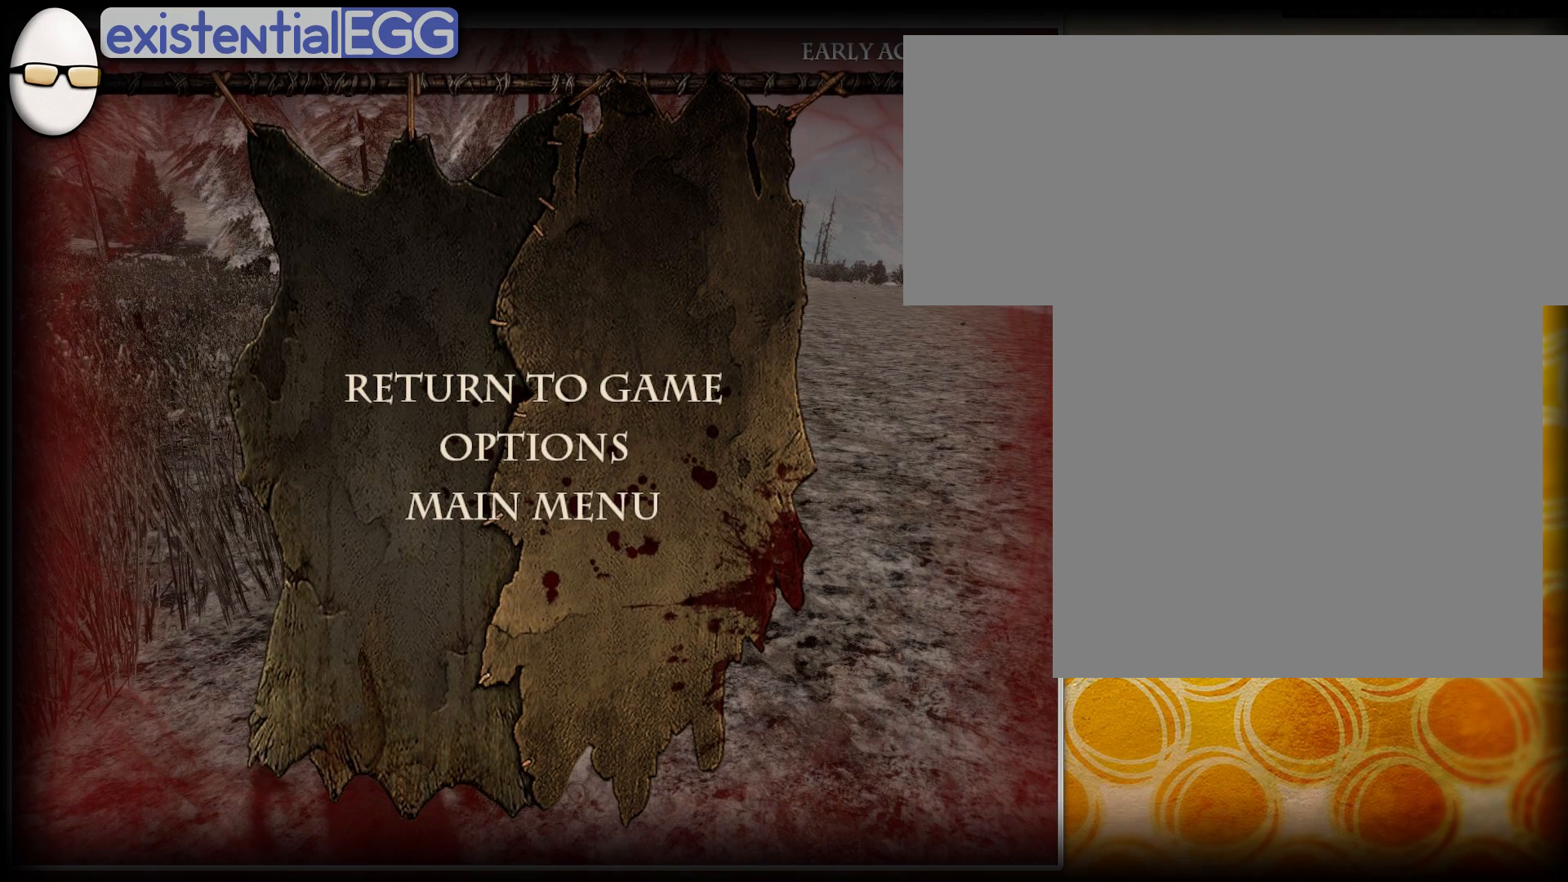
{"buttons": [], "right_stick": "center", "events": [[167, "DPAD_UP", "up"]]}
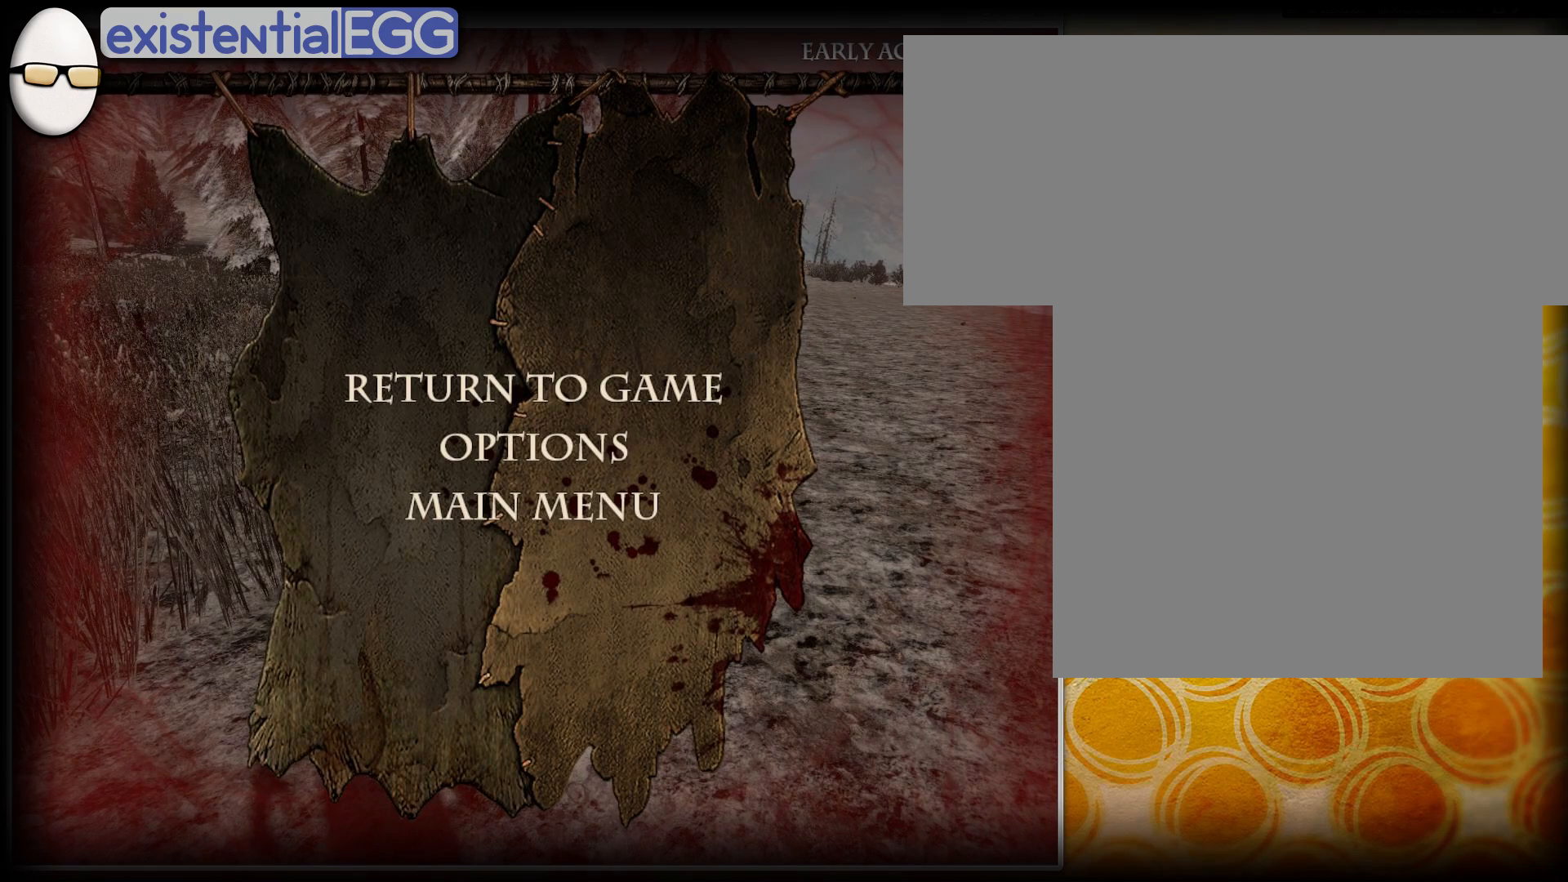
{"buttons": [], "right_stick": "center", "events": []}
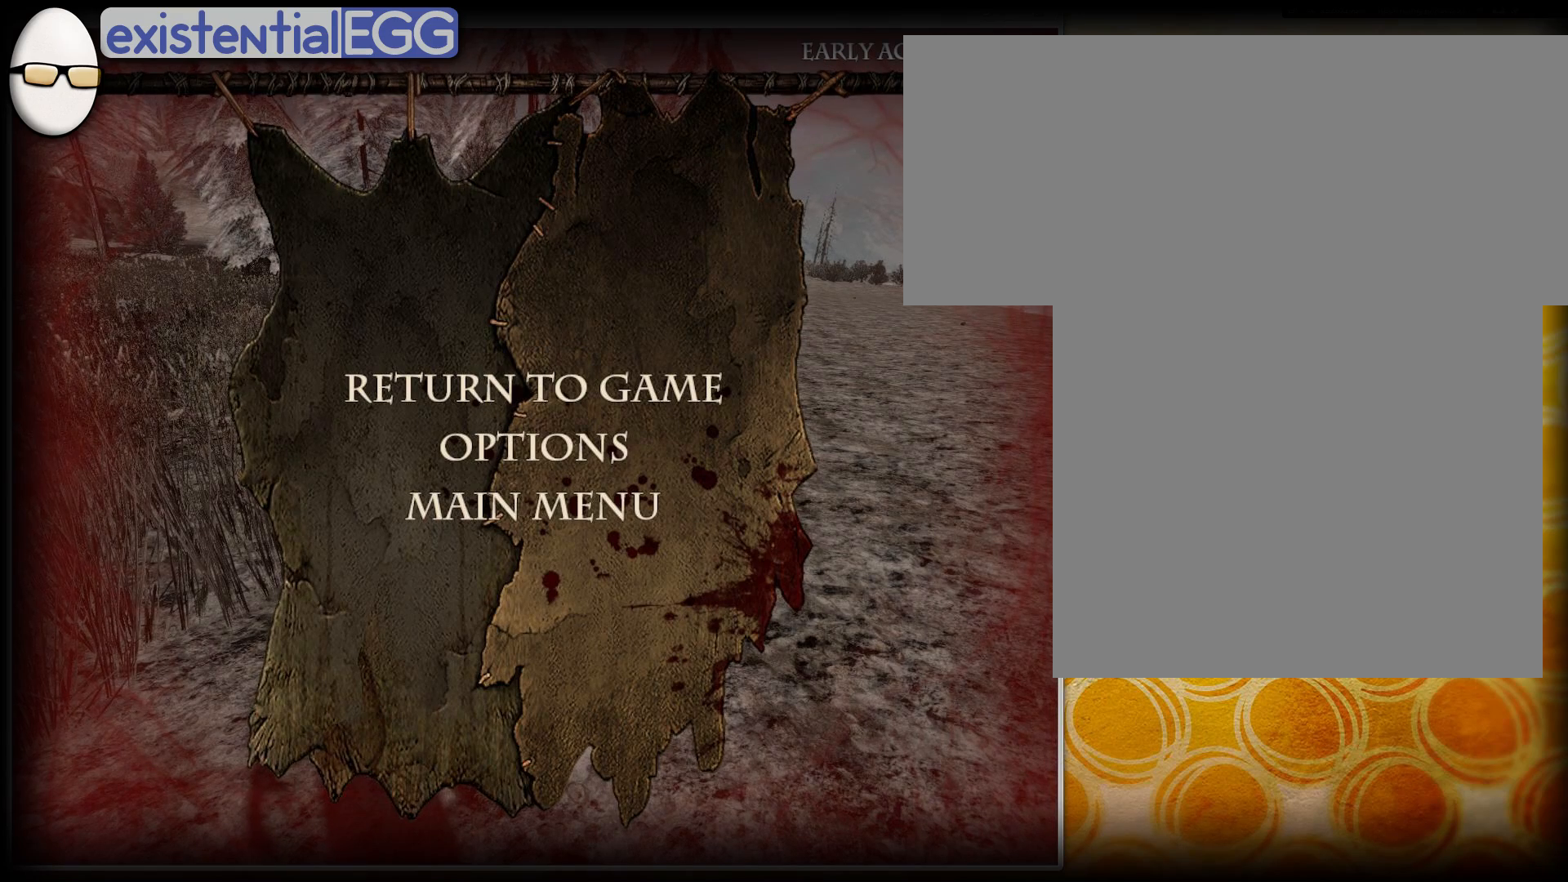
{"buttons": ["DPAD_DOWN"], "right_stick": "center", "events": [[333, "DPAD_DOWN", "down"]]}
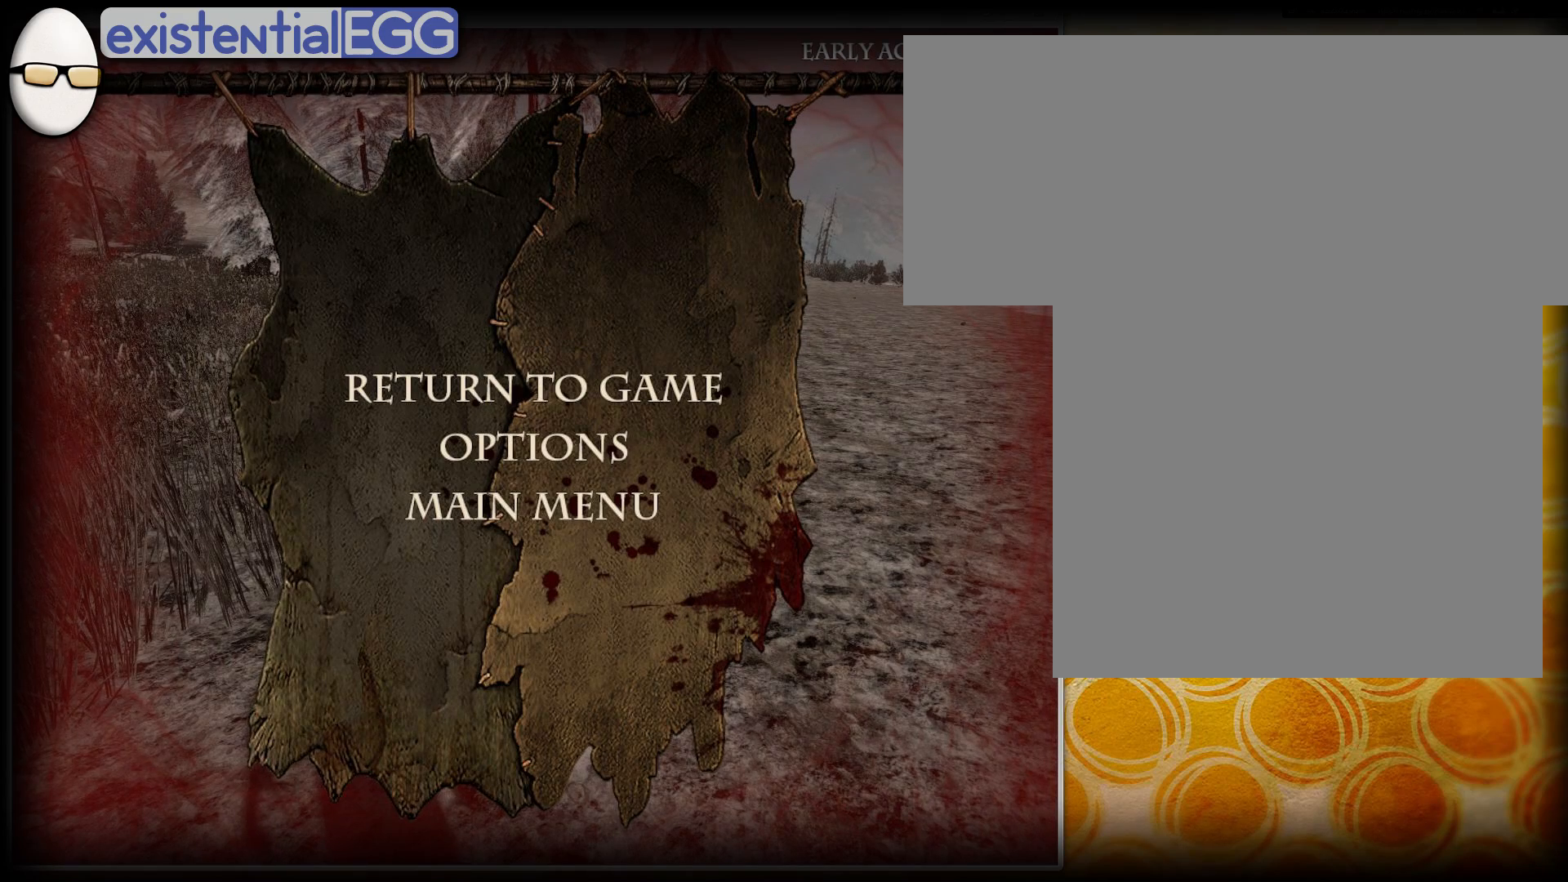
{"buttons": ["DPAD_DOWN"], "right_stick": "center", "events": []}
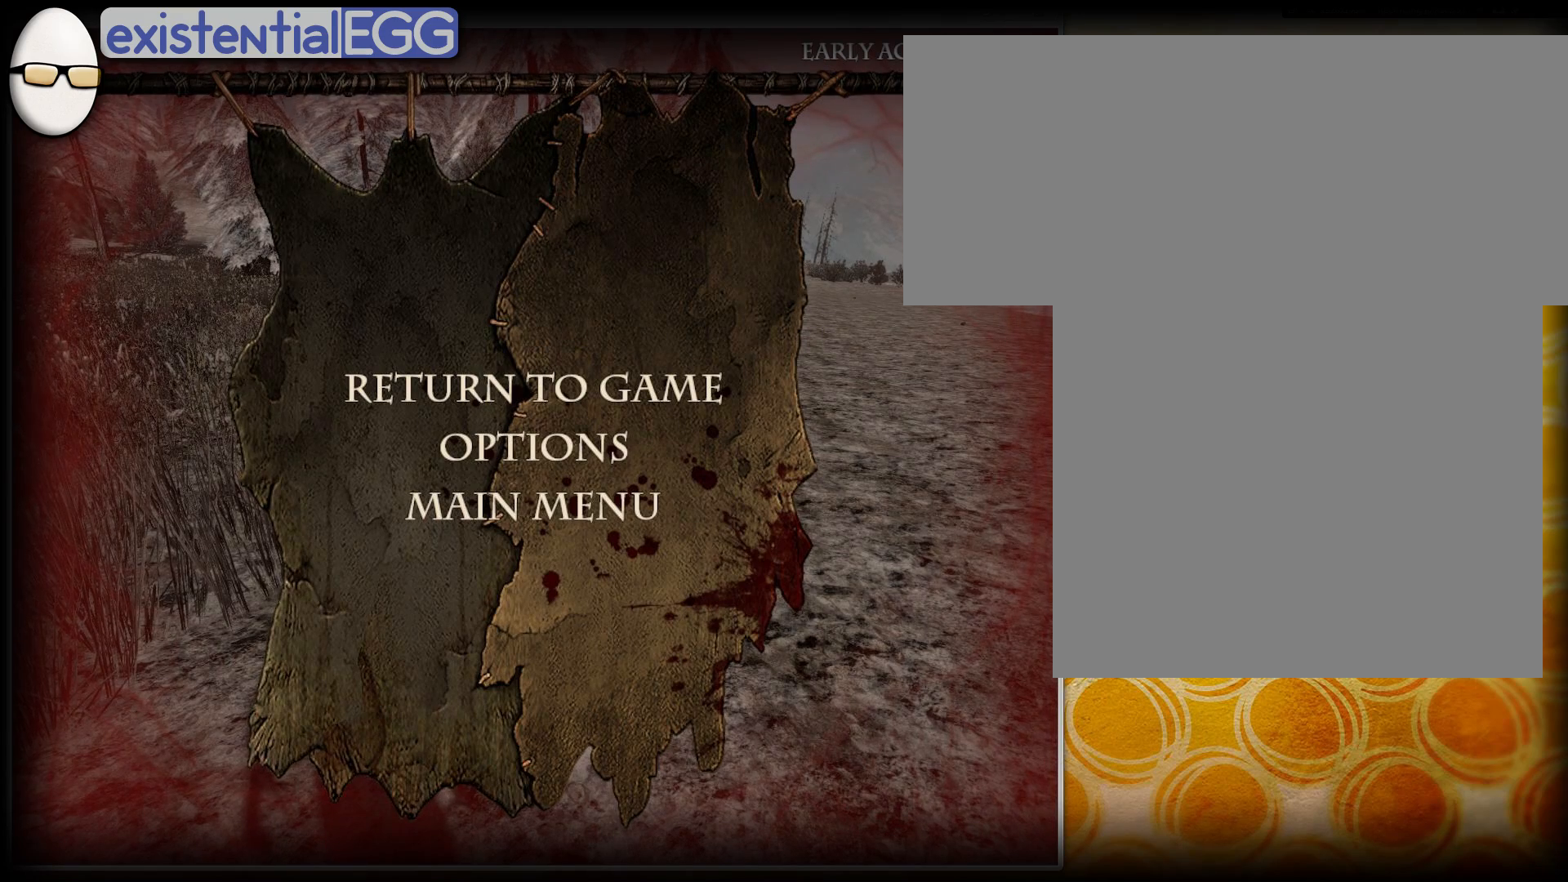
{"buttons": [], "right_stick": "center", "events": [[467, "DPAD_DOWN", "up"]]}